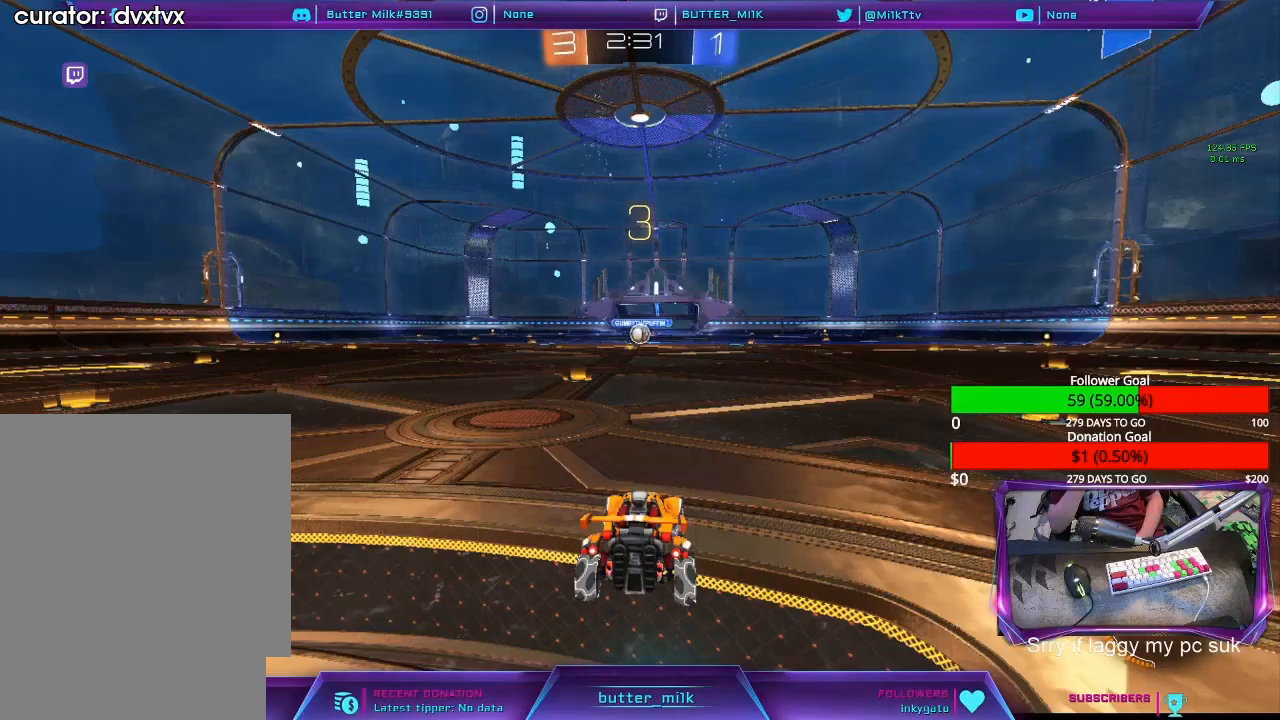
Gameplay with a controller (Xbox layout); each line is a JSON object with the inputs held at the frame after it. "events" lists button and stick changes between this image and that frame as [ms after this image, input, new state], when the widget could be followed in between. Not read: L3 R3 right_stick.
{"buttons": [], "left_stick": "center", "events": []}
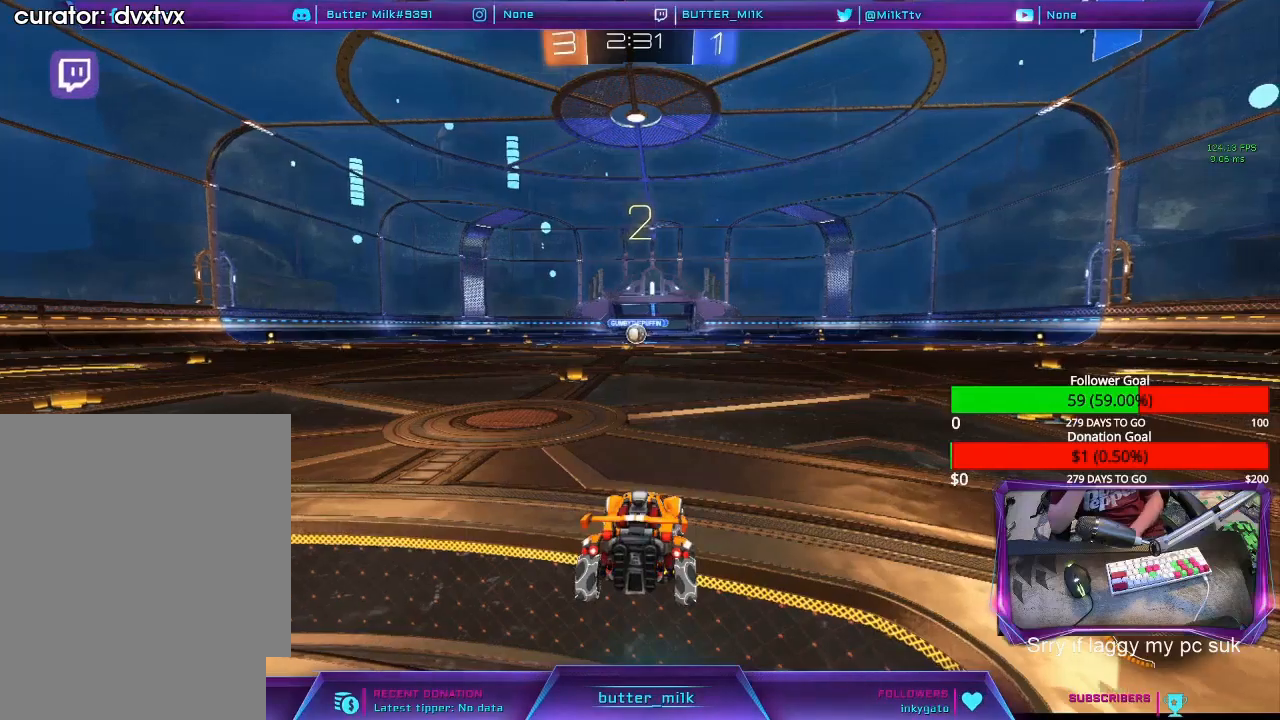
{"buttons": [], "left_stick": "center", "events": [[33, "A", "down"], [167, "A", "up"]]}
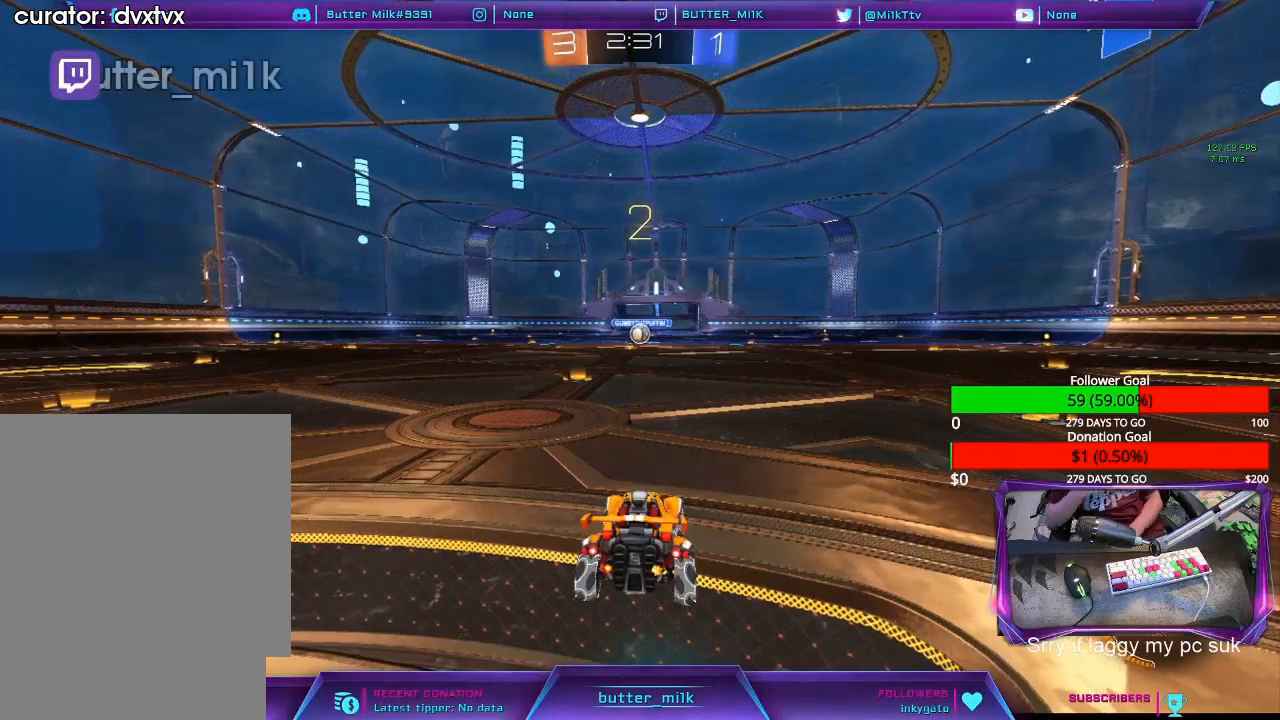
{"buttons": ["B", "R2"], "left_stick": "center", "events": [[467, "R2", "down"], [500, "B", "down"]]}
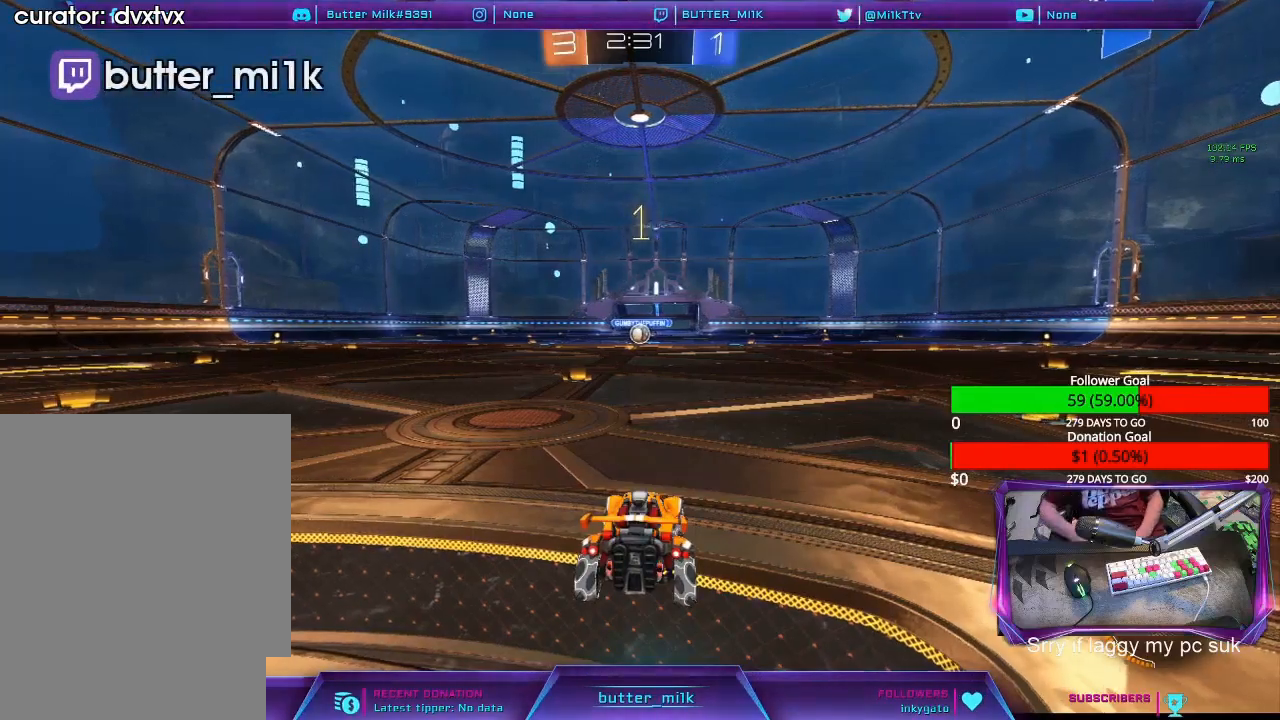
{"buttons": ["B", "R2"], "left_stick": "center", "events": [[233, "B", "up"], [367, "B", "down"]]}
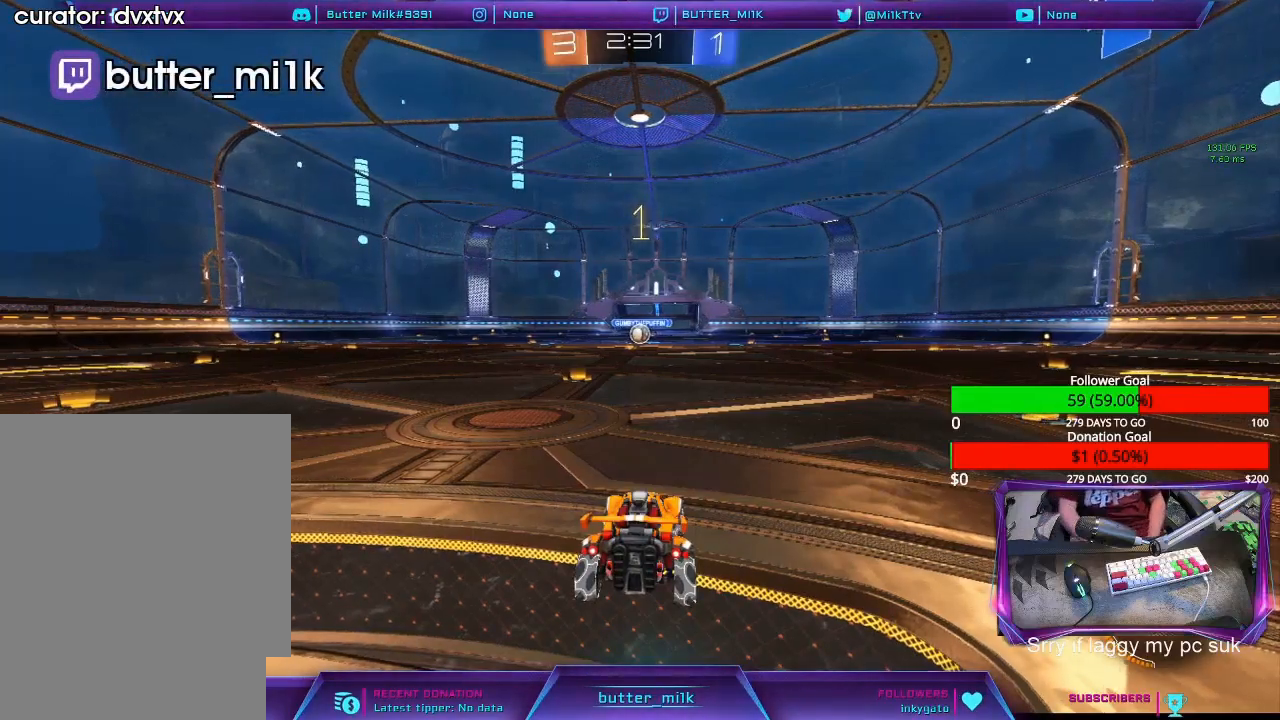
{"buttons": ["B", "R2"], "left_stick": "center", "events": [[233, "left_stick", "left"], [433, "left_stick", "center"]]}
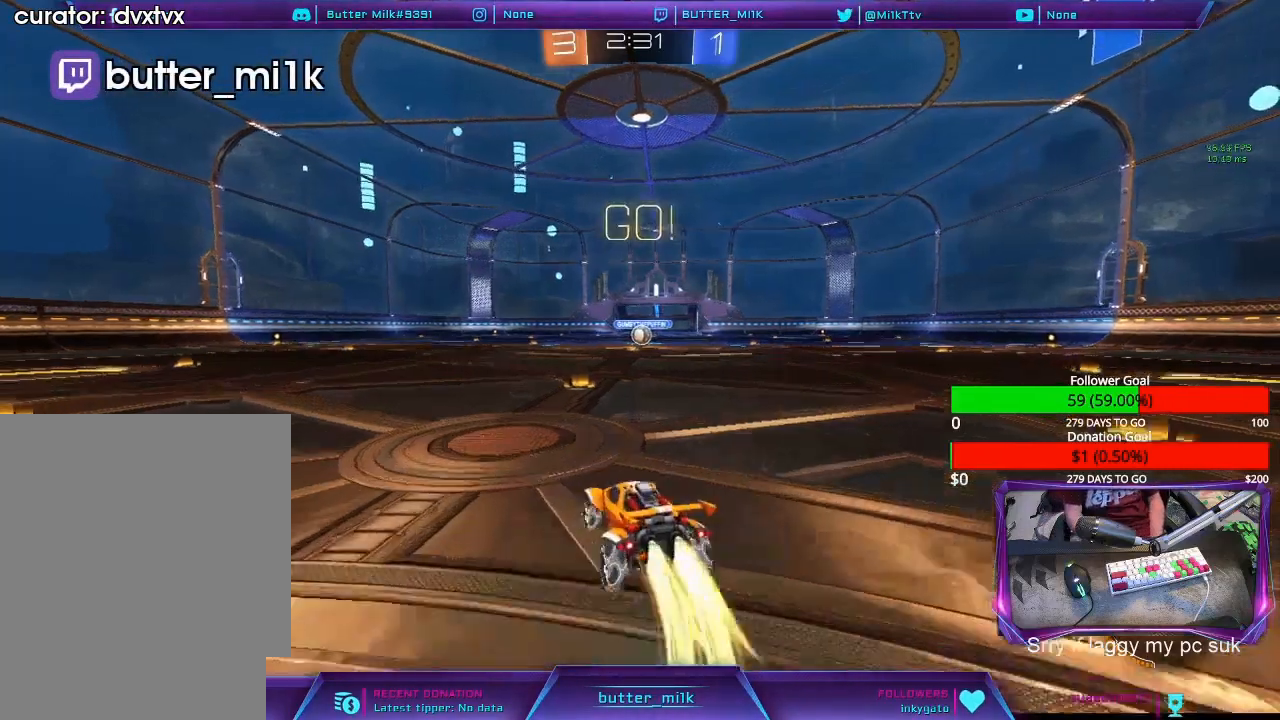
{"buttons": ["A", "B", "L1", "R2"], "left_stick": "up-right", "events": [[200, "A", "down"], [233, "left_stick", "right"], [267, "A", "up"], [333, "A", "down"], [333, "L1", "down"], [333, "left_stick", "up-right"]]}
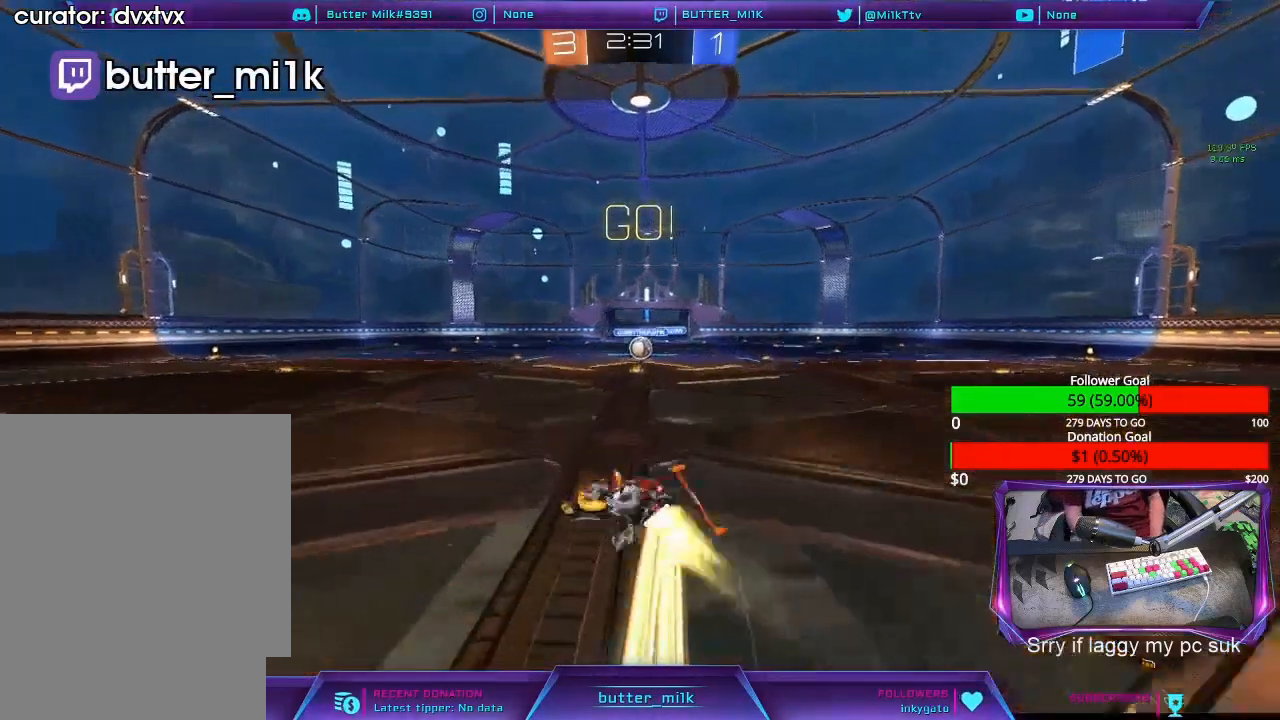
{"buttons": ["B", "R2"], "left_stick": "center", "events": [[200, "A", "up"], [233, "L1", "up"], [267, "B", "up"], [400, "left_stick", "center"], [433, "B", "down"]]}
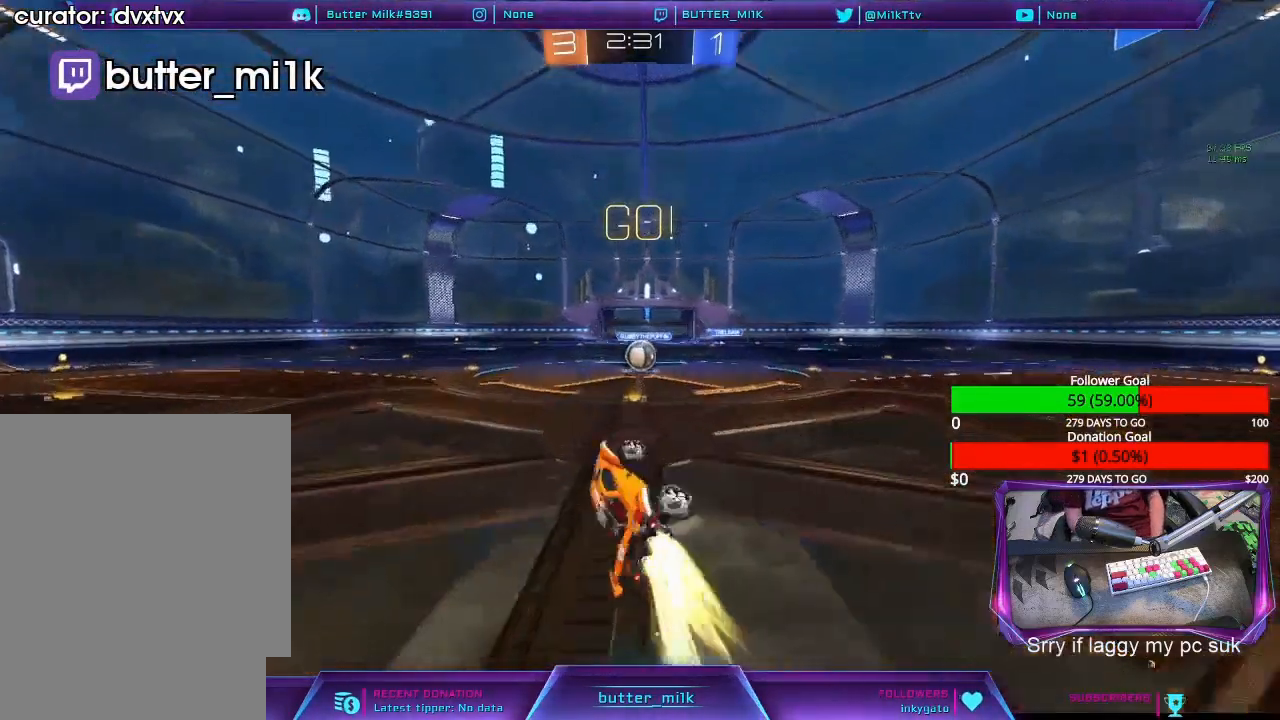
{"buttons": ["B", "R2"], "left_stick": "center", "events": []}
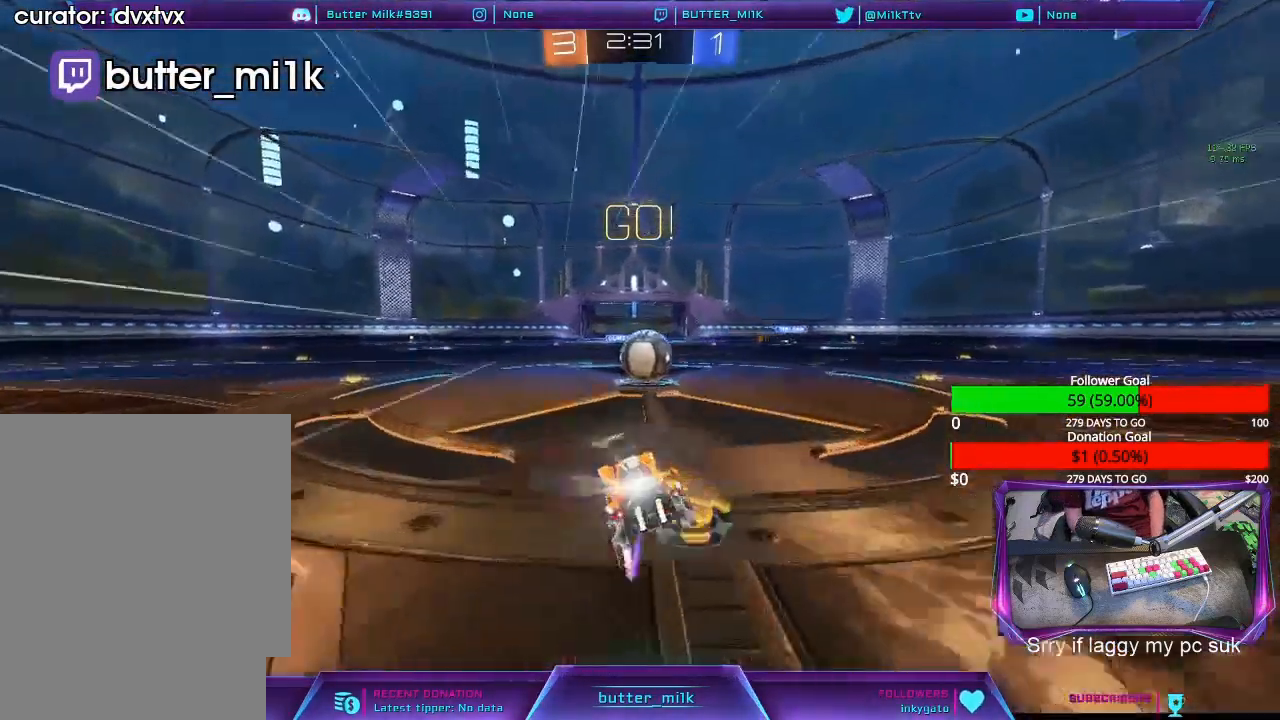
{"buttons": ["A", "R2"], "left_stick": "right", "events": [[33, "B", "up"], [167, "A", "down"], [200, "left_stick", "right"], [233, "A", "up"], [333, "A", "down"]]}
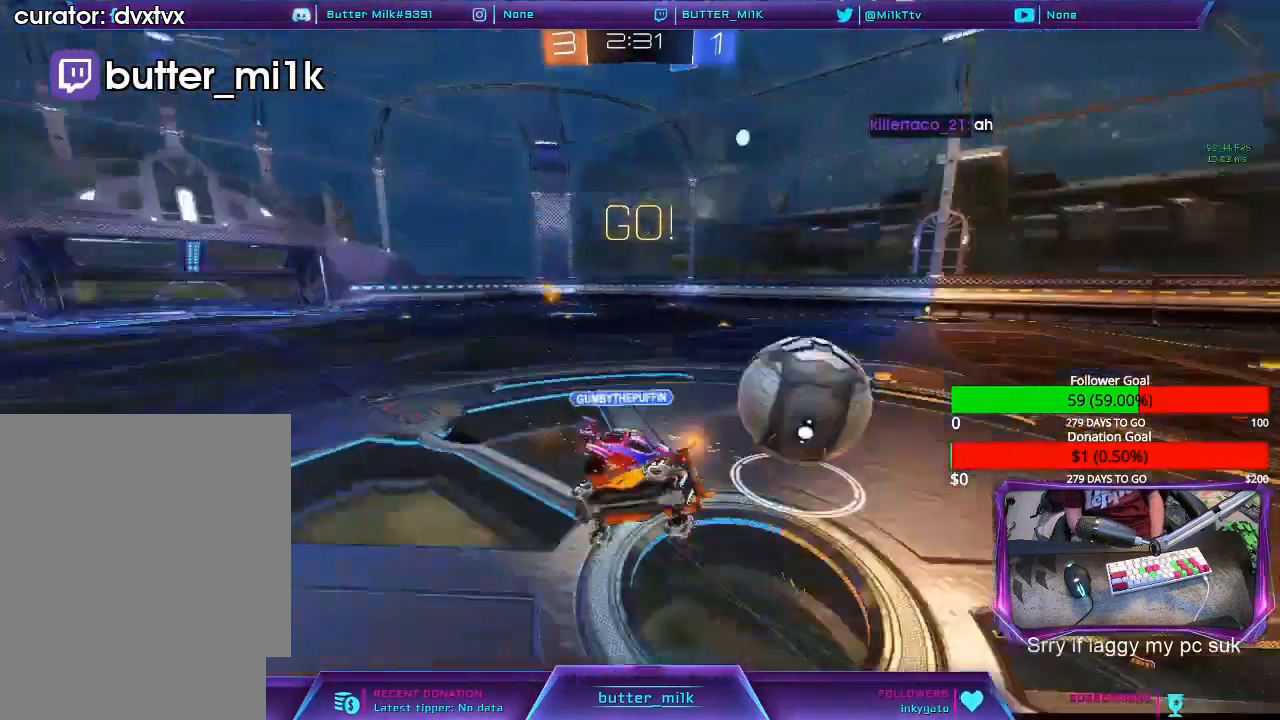
{"buttons": ["A", "R2"], "left_stick": "center", "events": [[367, "left_stick", "center"]]}
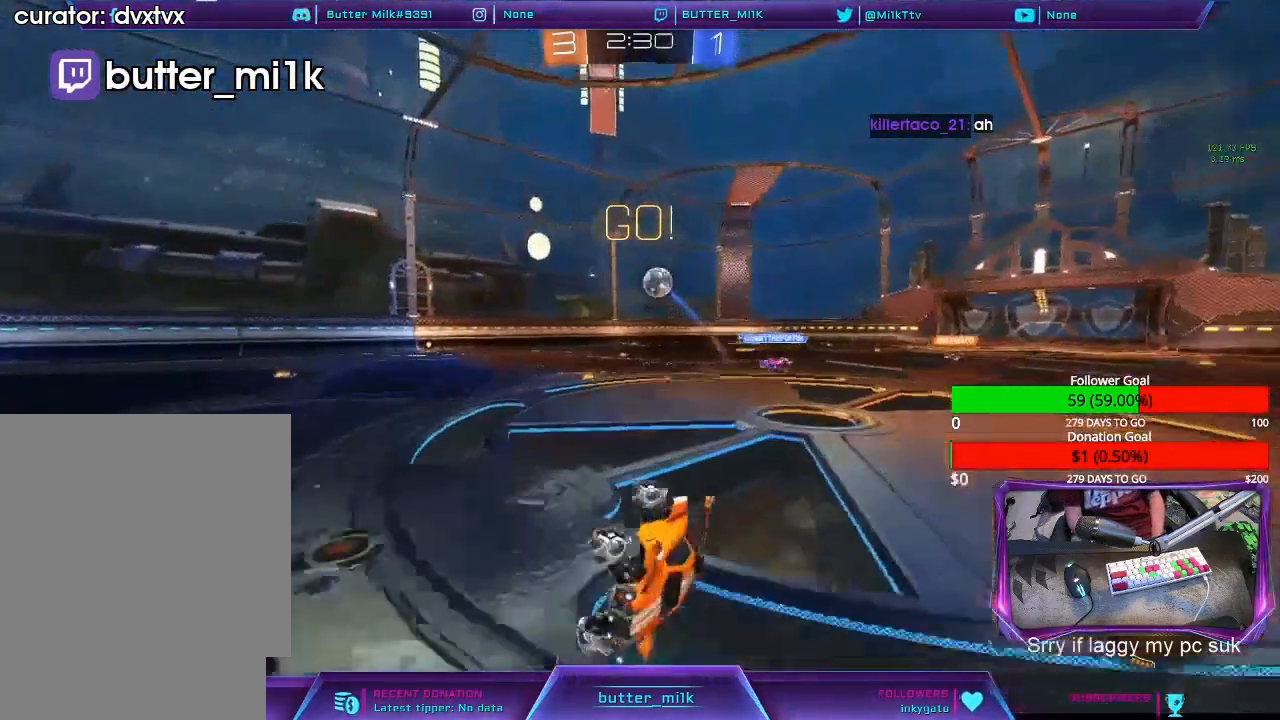
{"buttons": ["R2"], "left_stick": "left", "events": [[33, "left_stick", "left"], [133, "A", "up"]]}
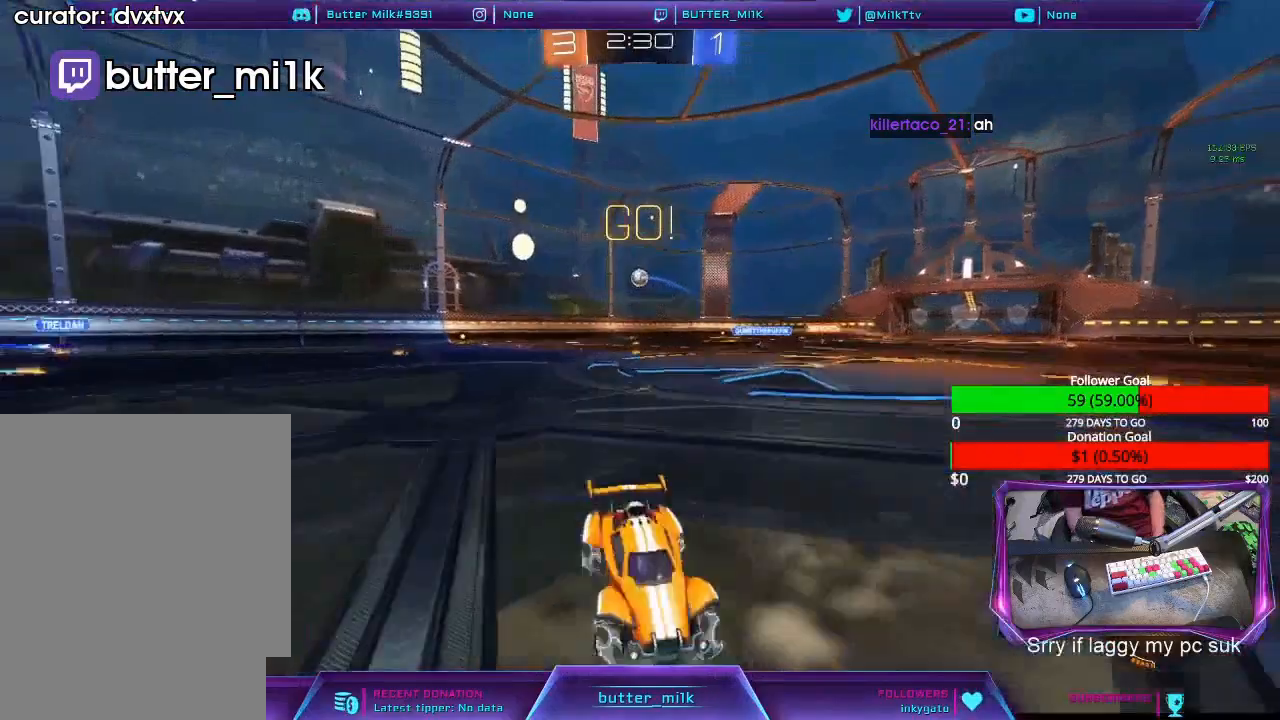
{"buttons": ["B", "R2"], "left_stick": "left", "events": [[67, "B", "down"], [200, "left_stick", "center"], [300, "left_stick", "left"]]}
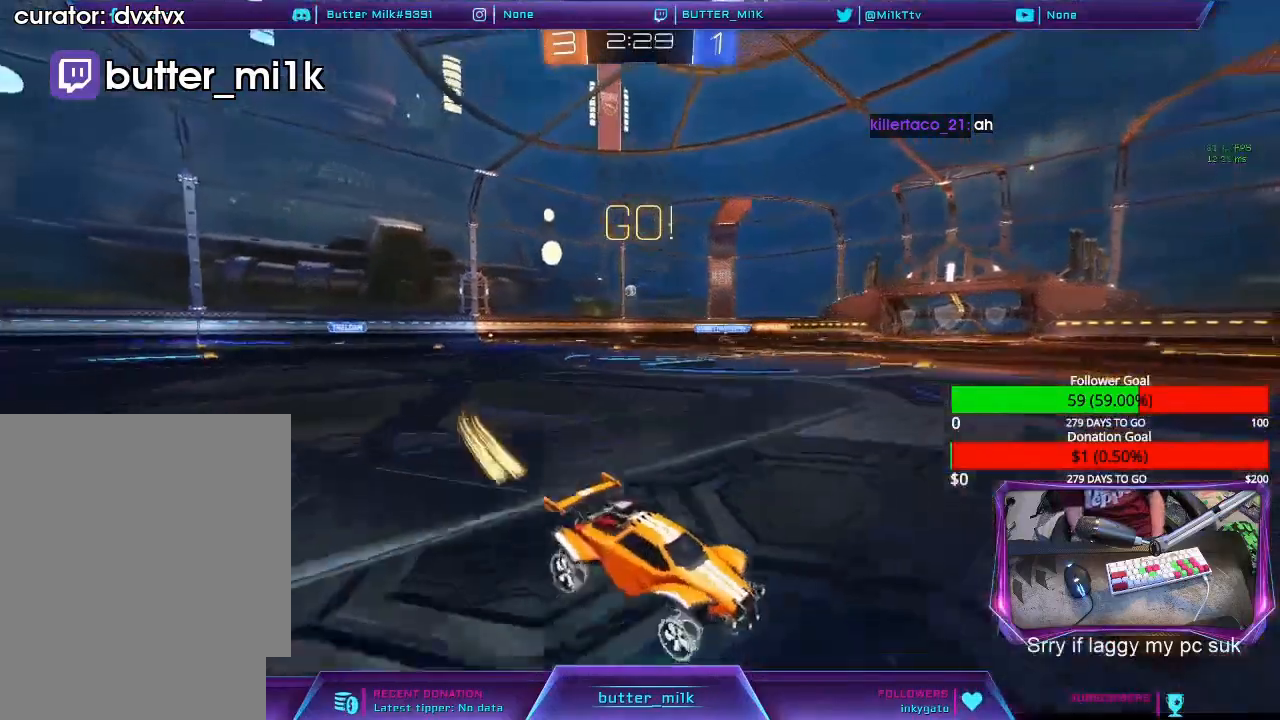
{"buttons": ["B", "R2"], "left_stick": "center", "events": [[133, "left_stick", "center"], [200, "Y", "down"], [400, "Y", "up"]]}
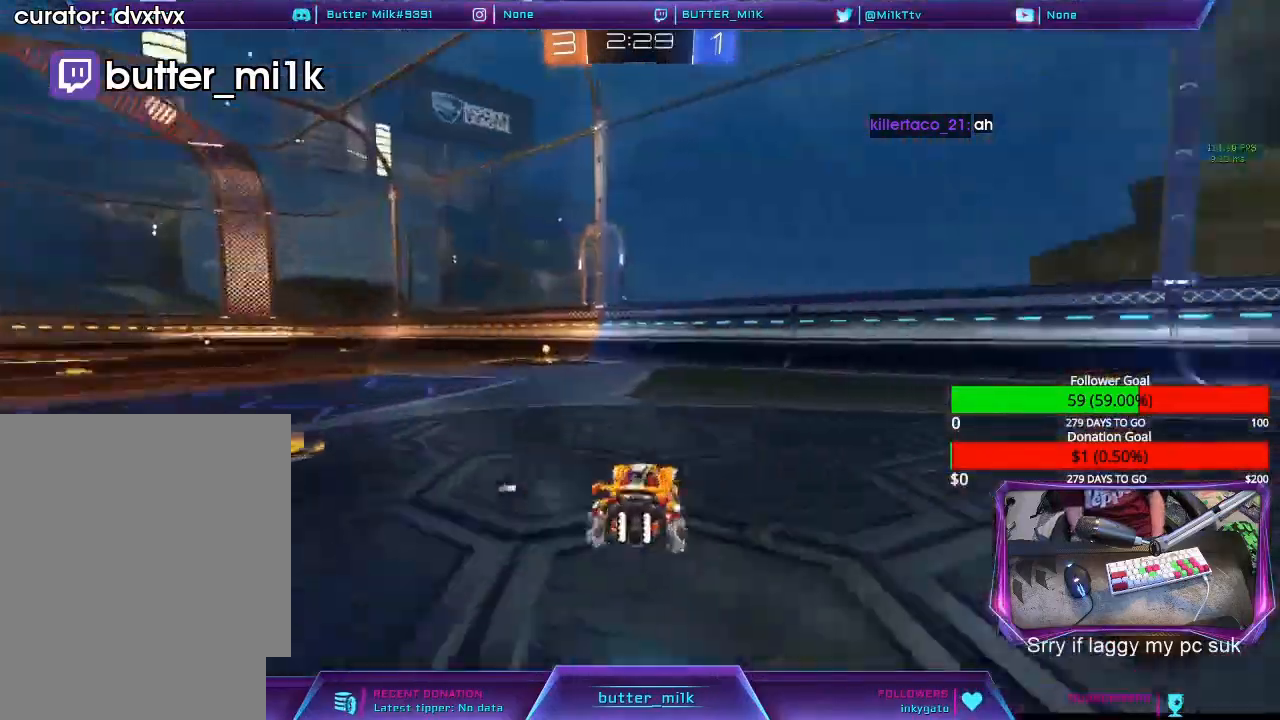
{"buttons": ["B", "R2"], "left_stick": "center", "events": [[267, "left_stick", "left"], [433, "left_stick", "center"]]}
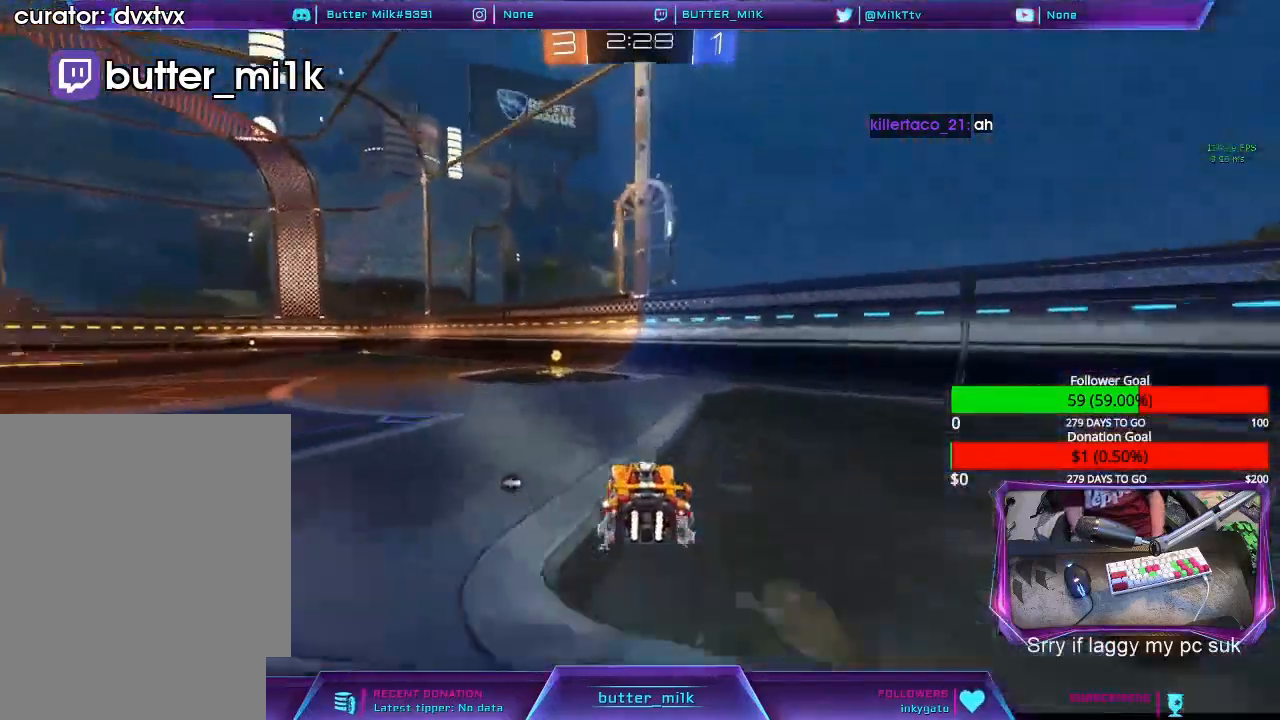
{"buttons": ["B", "R2"], "left_stick": "left", "events": [[33, "Y", "down"], [233, "Y", "up"], [400, "left_stick", "left"]]}
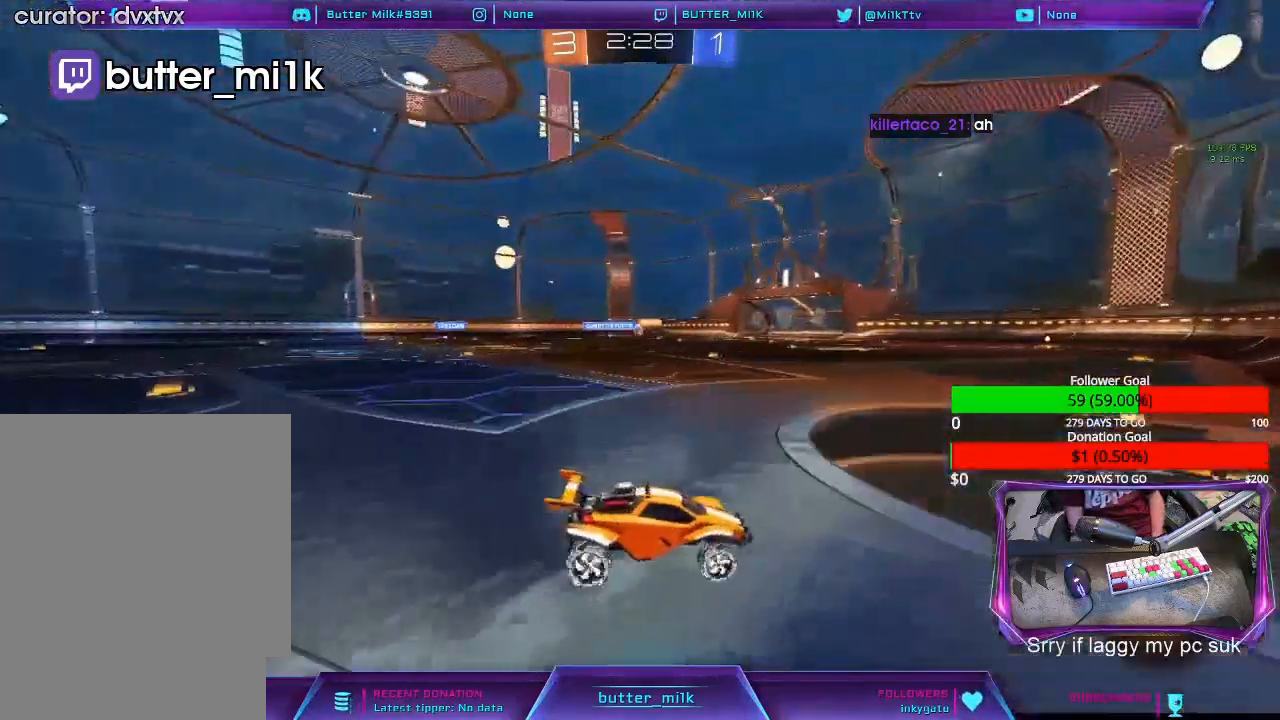
{"buttons": ["B", "R2"], "left_stick": "left", "events": [[33, "left_stick", "center"], [133, "left_stick", "left"]]}
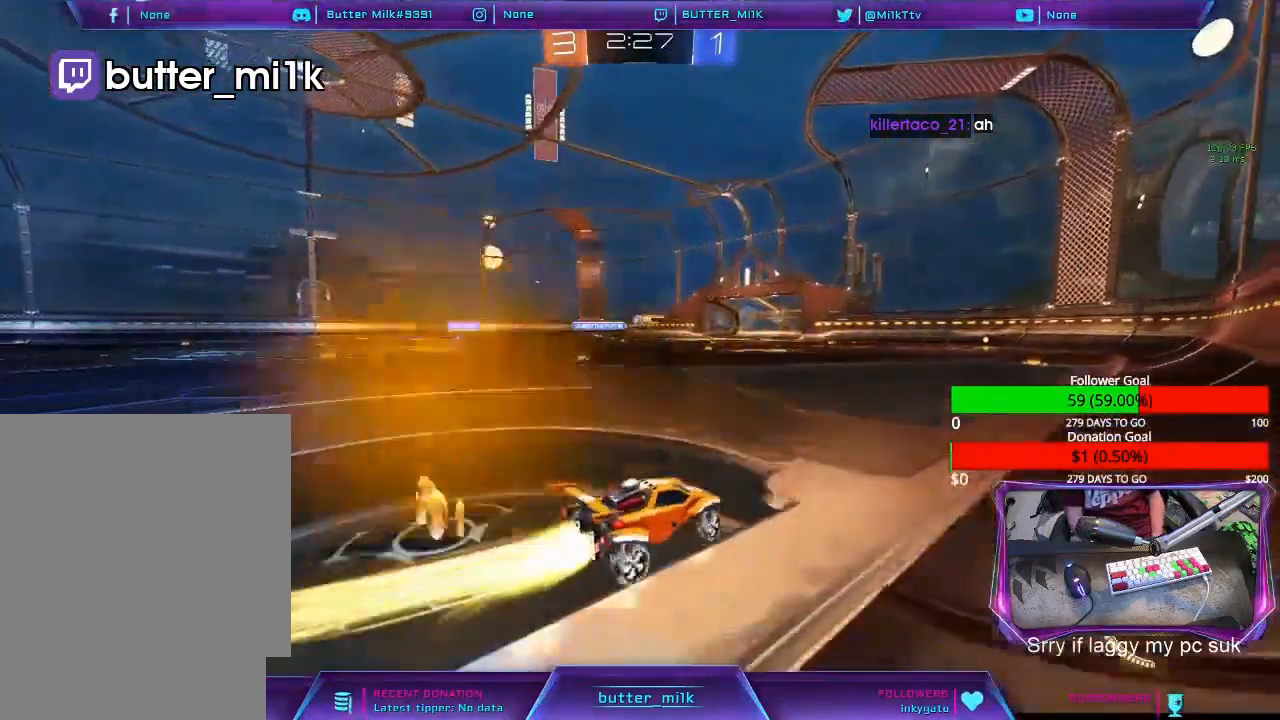
{"buttons": ["A", "B", "L1", "R2"], "left_stick": "up", "events": [[167, "left_stick", "center"], [333, "A", "down"], [333, "left_stick", "up"], [400, "A", "up"], [400, "L1", "down"], [500, "A", "down"]]}
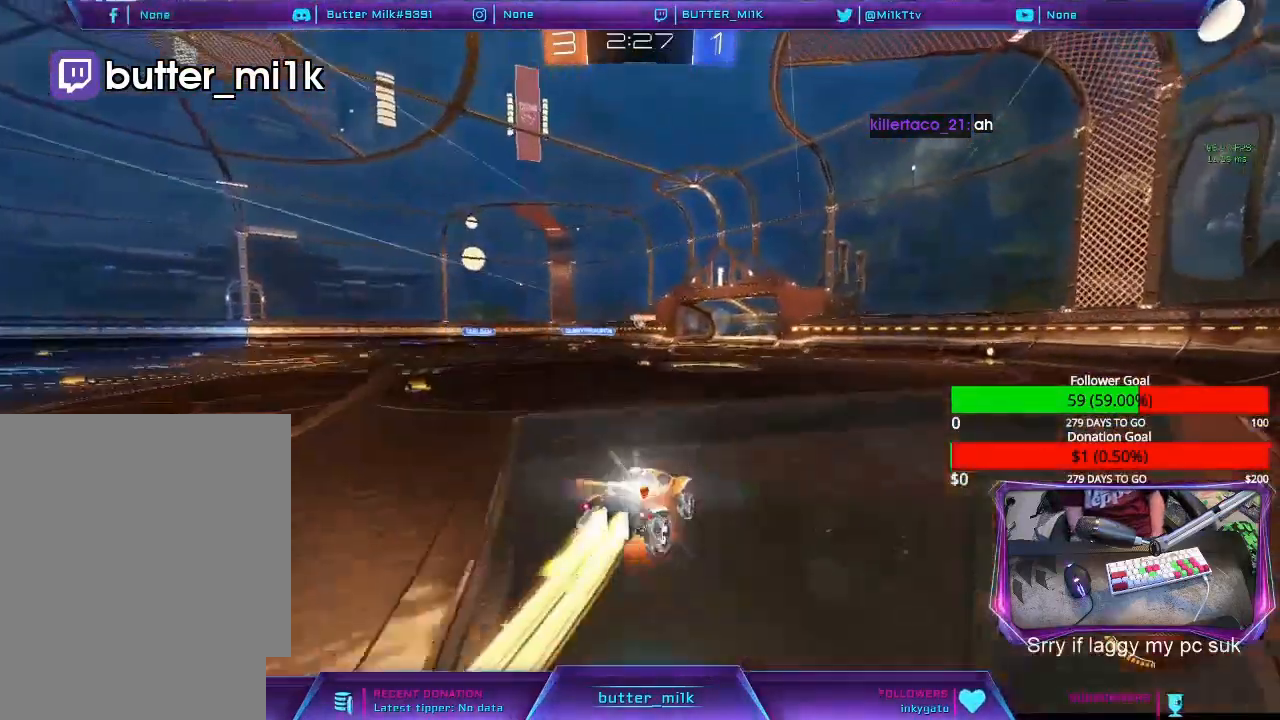
{"buttons": ["R2"], "left_stick": "center", "events": [[267, "B", "up"], [367, "A", "up"], [367, "L1", "up"], [467, "left_stick", "center"]]}
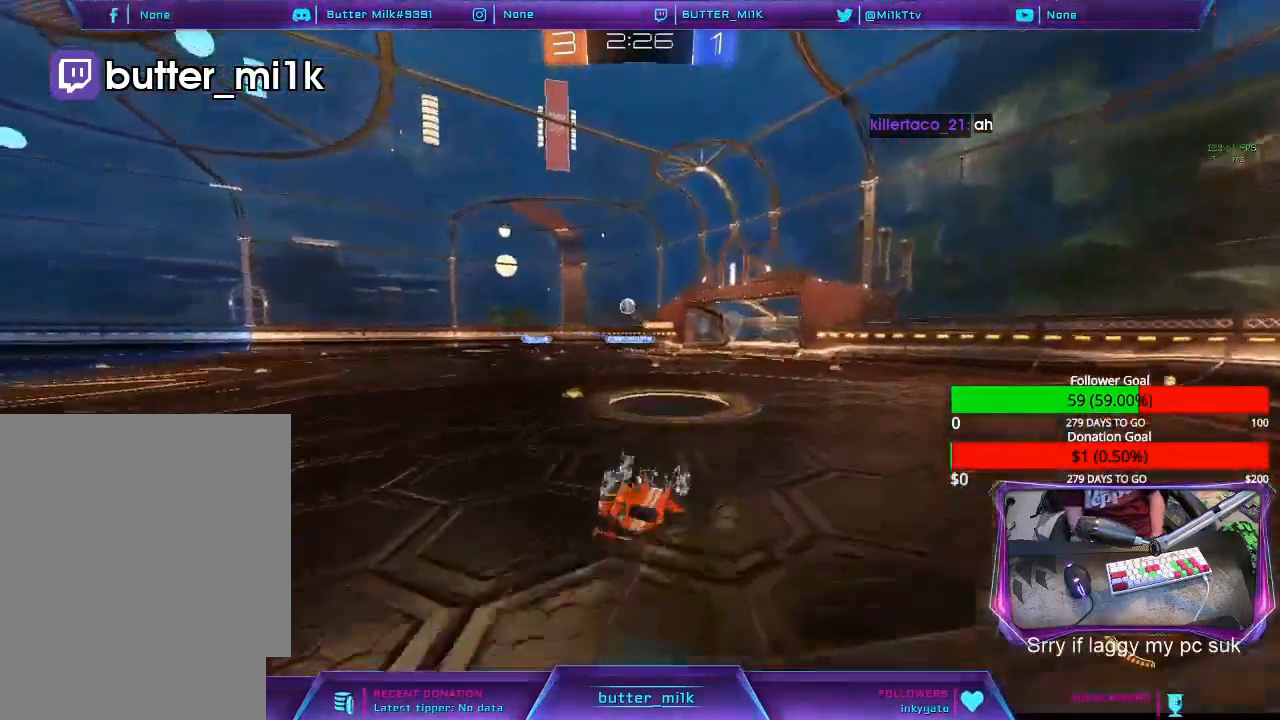
{"buttons": ["R2"], "left_stick": "right", "events": [[167, "R2", "up"], [300, "left_stick", "right"], [367, "R2", "down"]]}
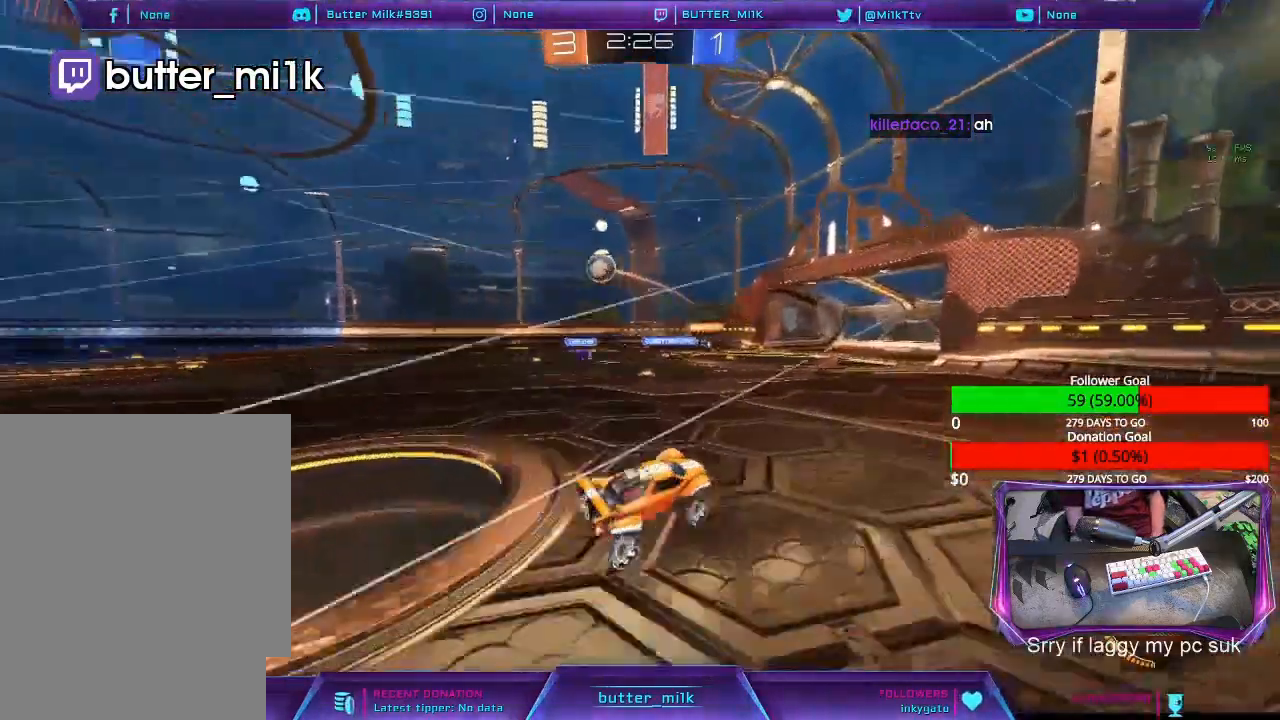
{"buttons": ["R2"], "left_stick": "right", "events": [[100, "L1", "down"], [233, "L1", "up"], [300, "L1", "down"], [433, "L1", "up"]]}
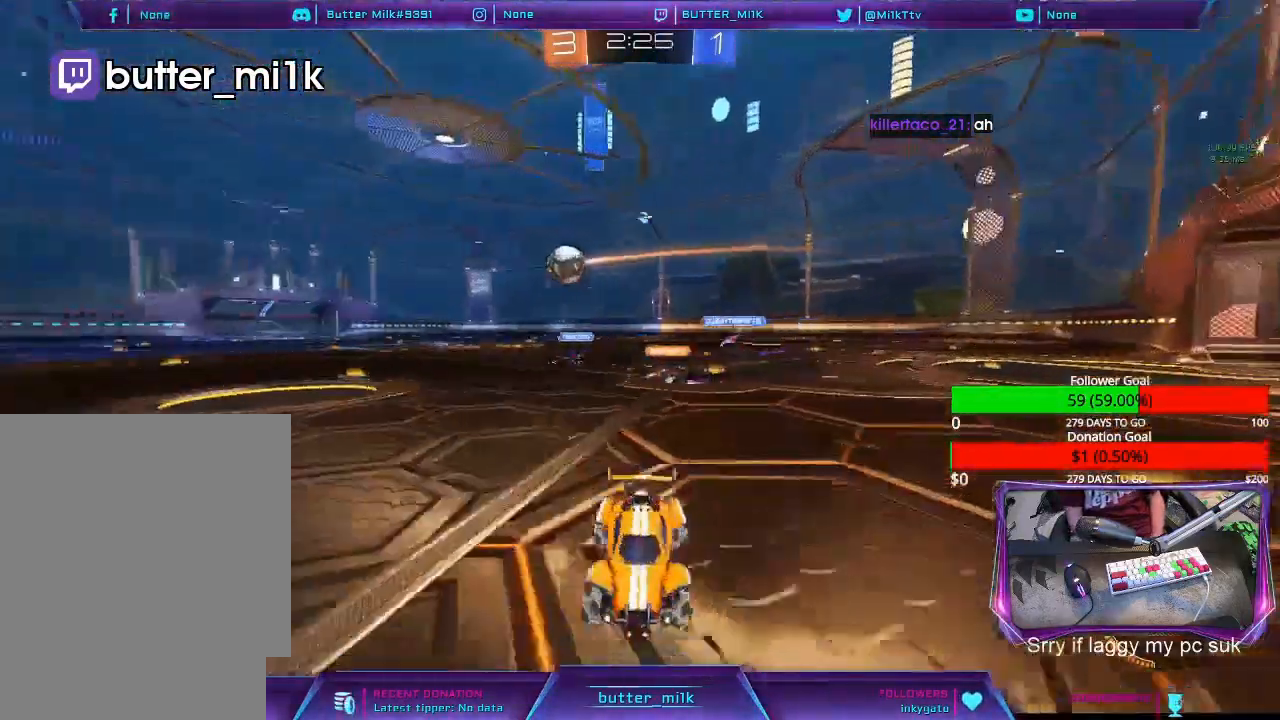
{"buttons": ["B", "R2"], "left_stick": "right", "events": [[33, "B", "down"]]}
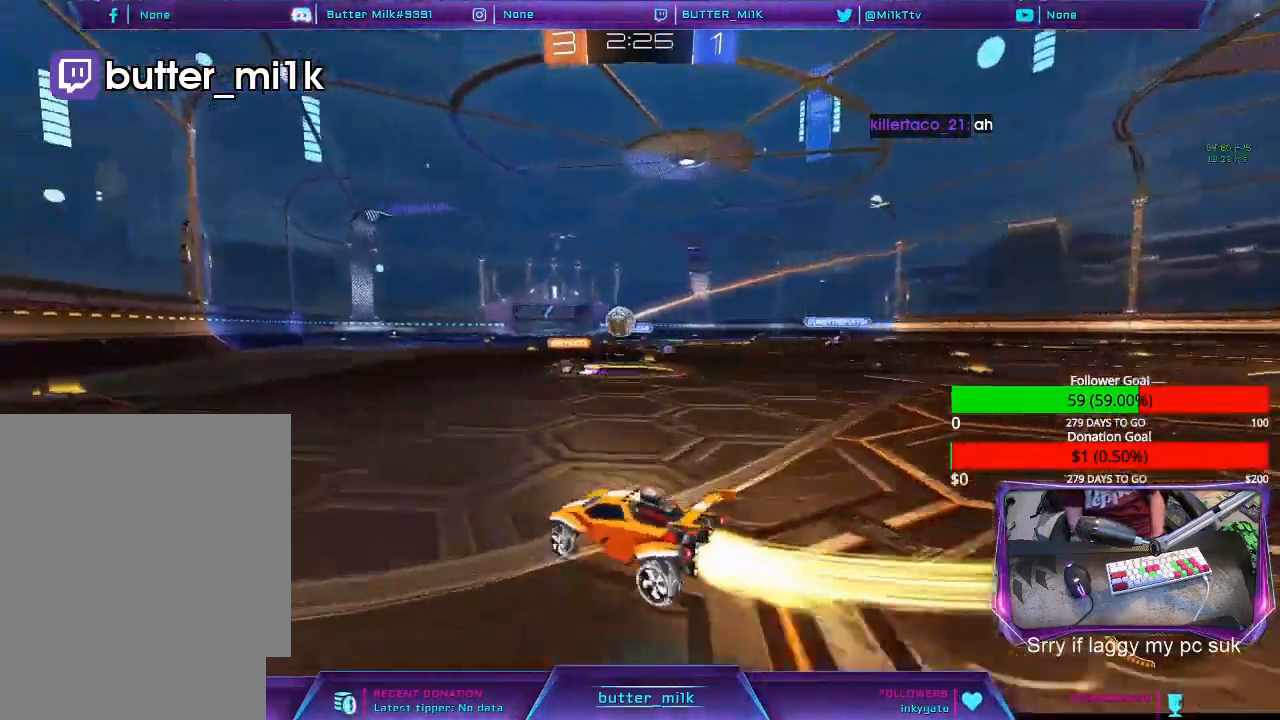
{"buttons": ["R2"], "left_stick": "center", "events": [[100, "left_stick", "center"], [333, "B", "up"]]}
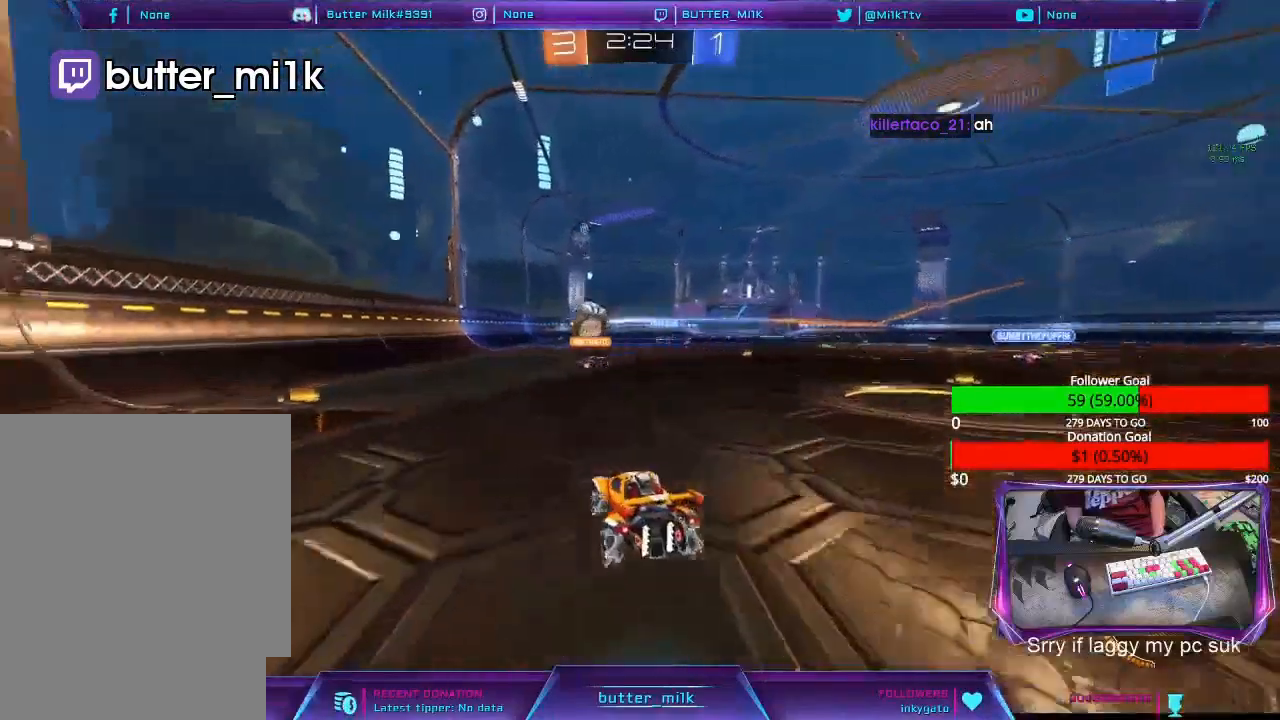
{"buttons": ["R2"], "left_stick": "left", "events": [[67, "R2", "up"], [200, "L2", "down"], [333, "L2", "up"], [333, "R2", "down"], [333, "left_stick", "left"]]}
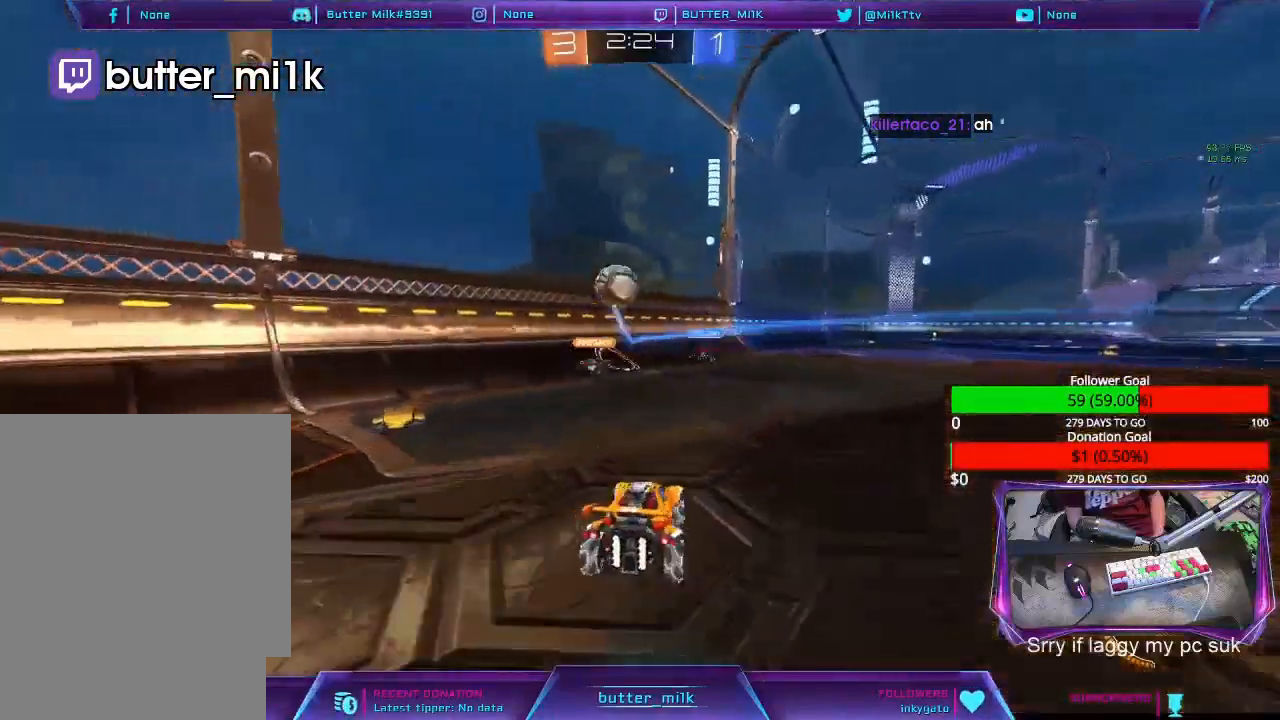
{"buttons": ["R2"], "left_stick": "left", "events": []}
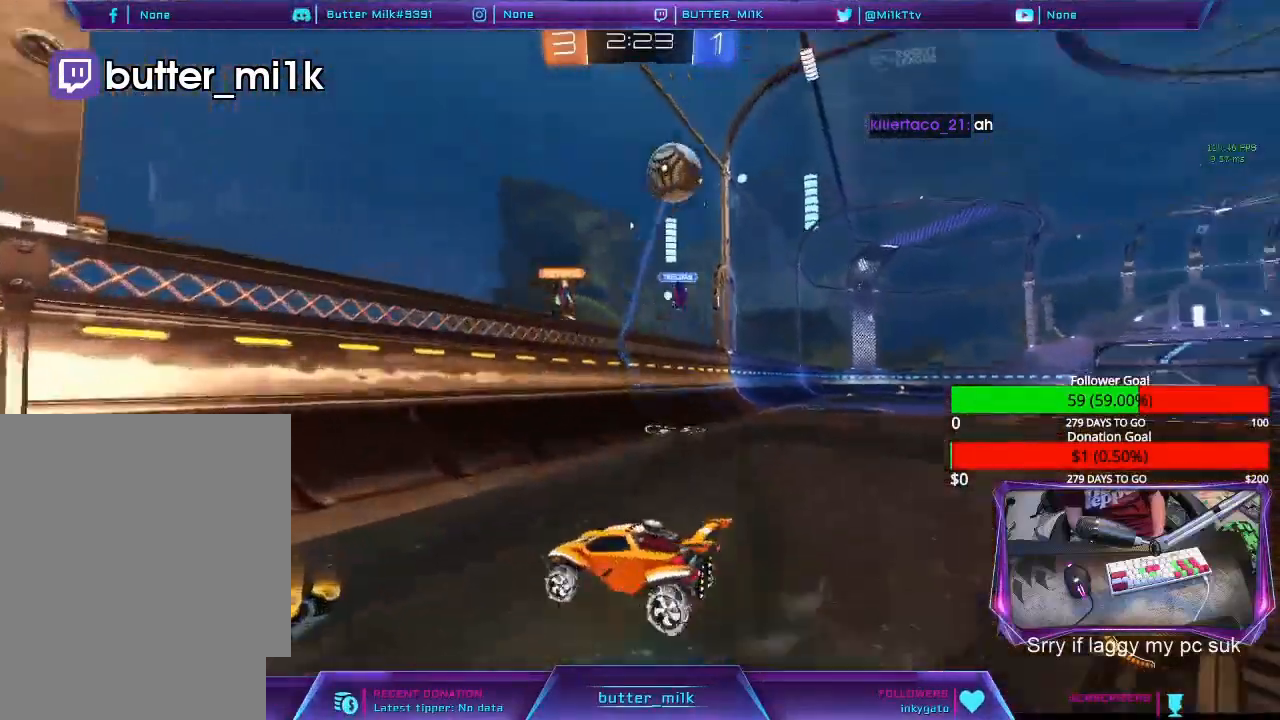
{"buttons": ["R2"], "left_stick": "right", "events": [[33, "left_stick", "center"], [333, "left_stick", "right"], [367, "L1", "down"], [467, "L1", "up"]]}
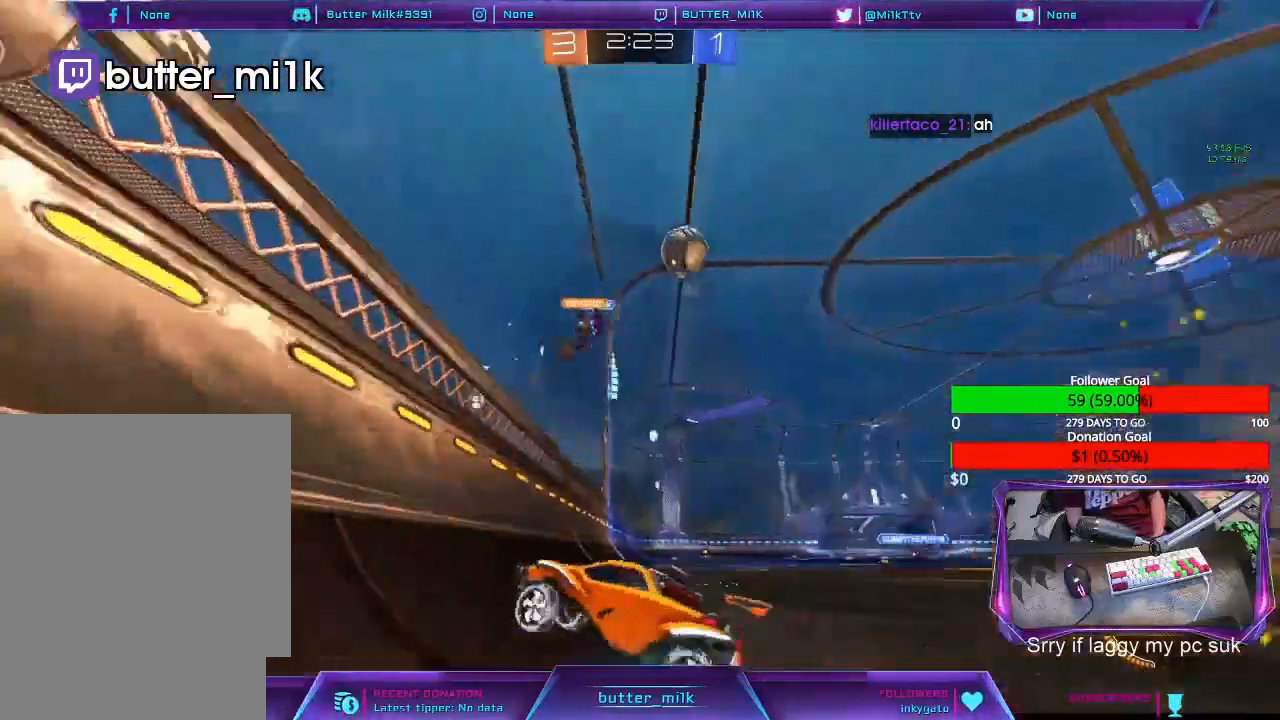
{"buttons": ["R2"], "left_stick": "right", "events": [[33, "R2", "up"], [100, "L2", "down"], [233, "R2", "down"], [300, "L2", "up"]]}
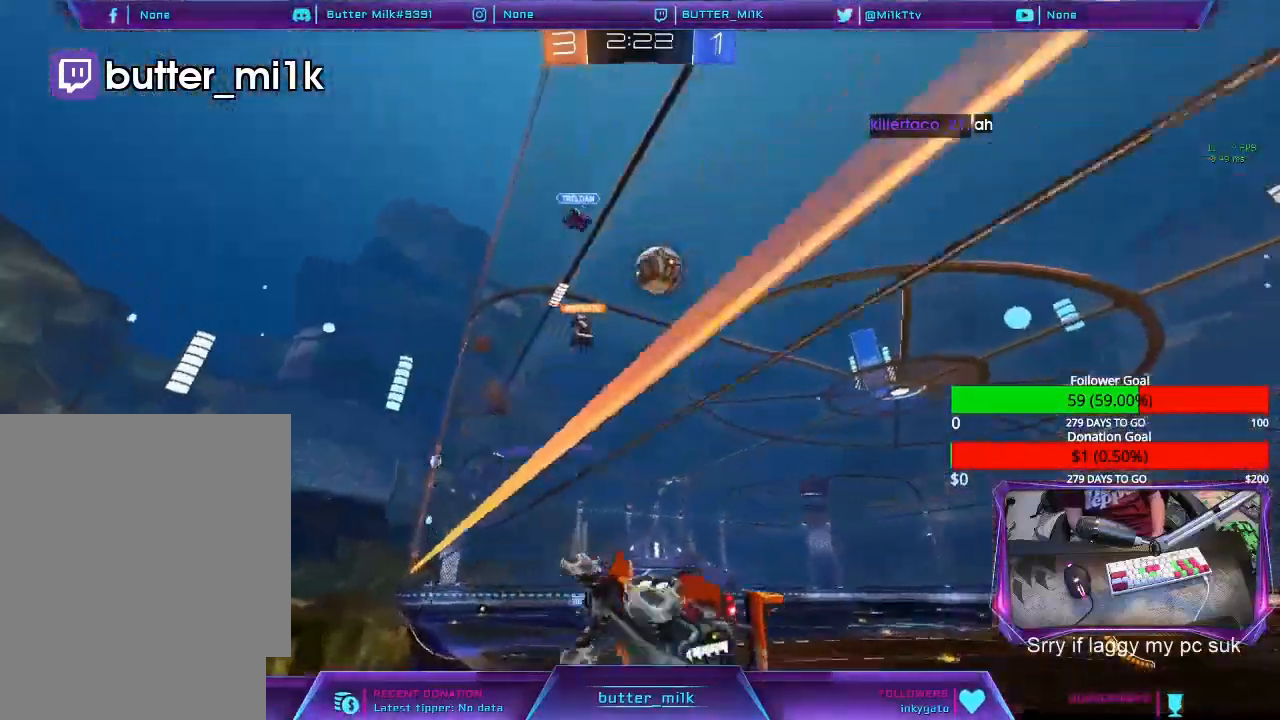
{"buttons": [], "left_stick": "right", "events": [[300, "left_stick", "center"], [467, "R2", "up"], [500, "left_stick", "right"]]}
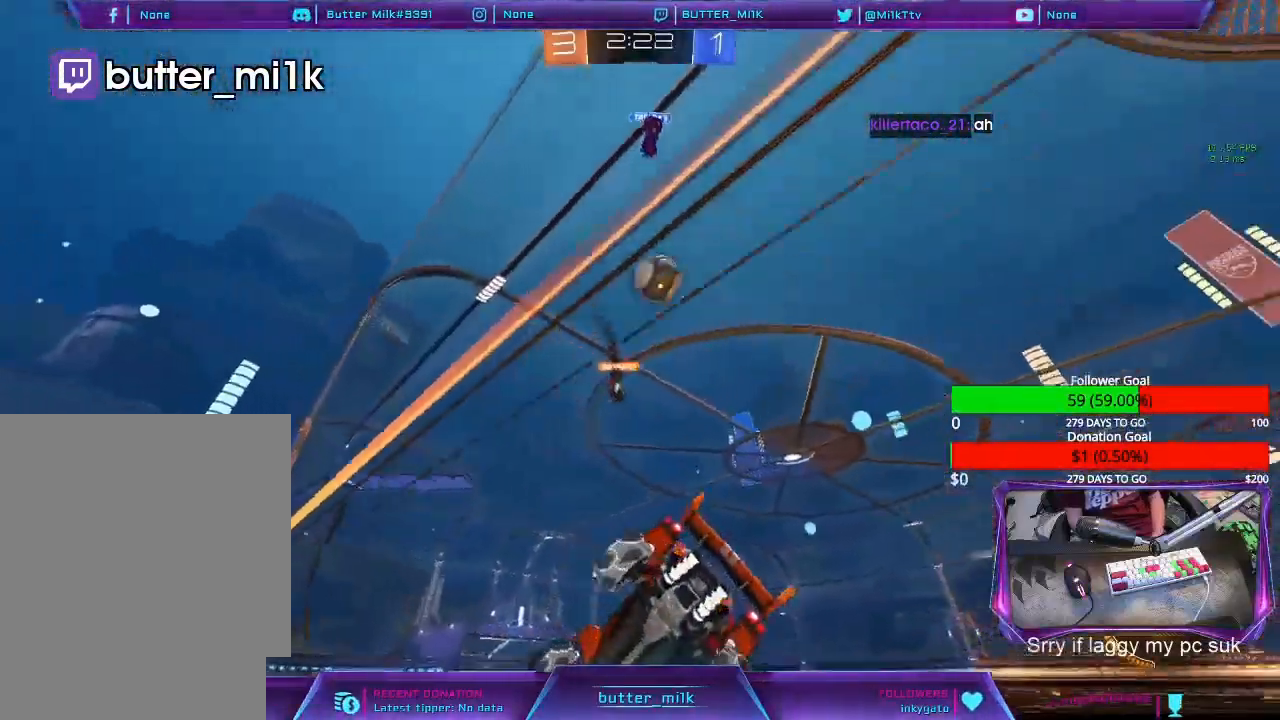
{"buttons": [], "left_stick": "center", "events": [[33, "Y", "down"], [67, "L2", "down"], [67, "Y", "up"], [200, "R2", "down"], [200, "left_stick", "center"], [233, "L2", "up"], [467, "R2", "up"]]}
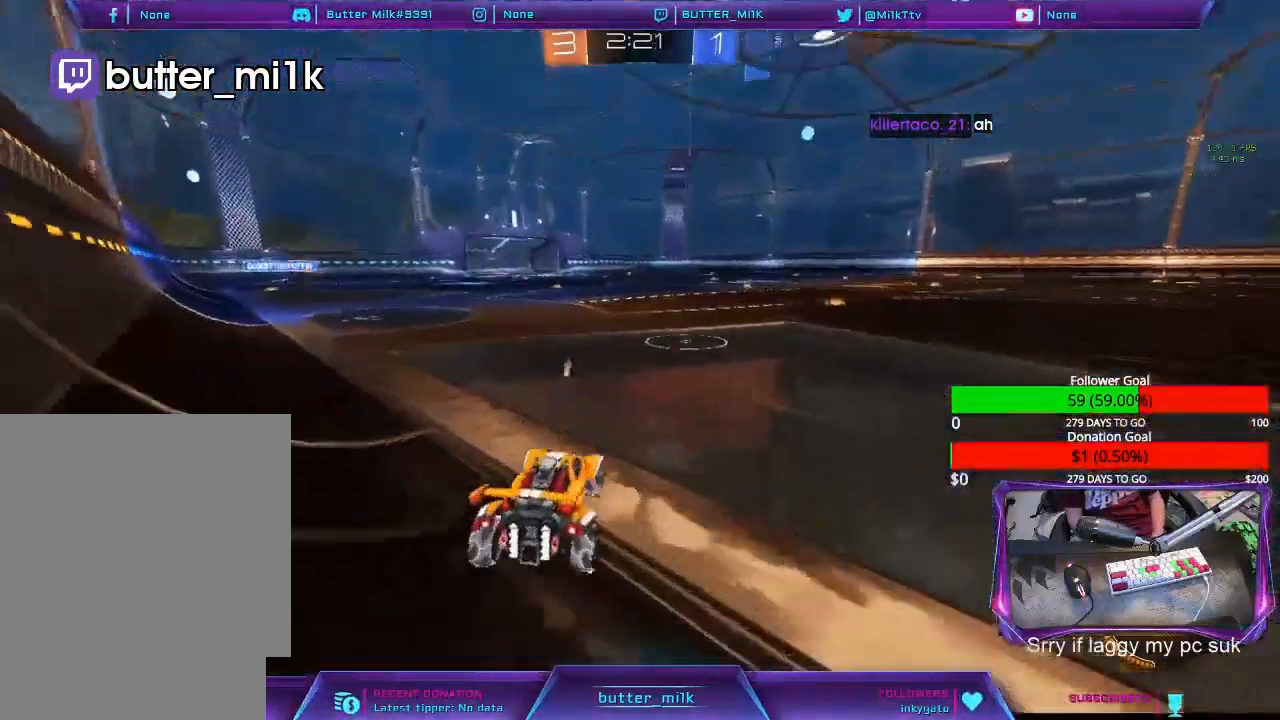
{"buttons": ["R2"], "left_stick": "center", "events": [[100, "R2", "down"], [100, "left_stick", "right"], [267, "left_stick", "center"]]}